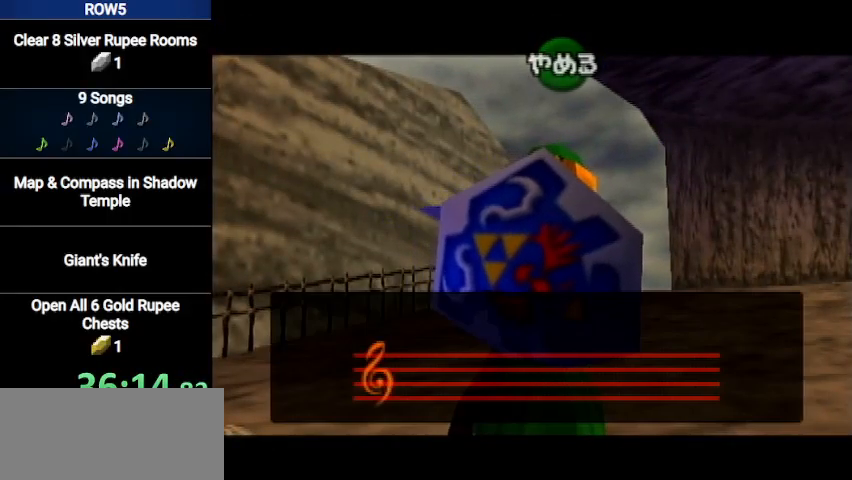
Gameplay with a controller (Nintendo layout); each line is a JSON object with the inputs held at the frame after it. "events" lists button and stick changes between this image and that frame as [ms after this image, input, new state], when the widget could be followed in between. Not read: L3 R3.
{"buttons": [], "left_stick": "center", "right_stick": "center", "events": []}
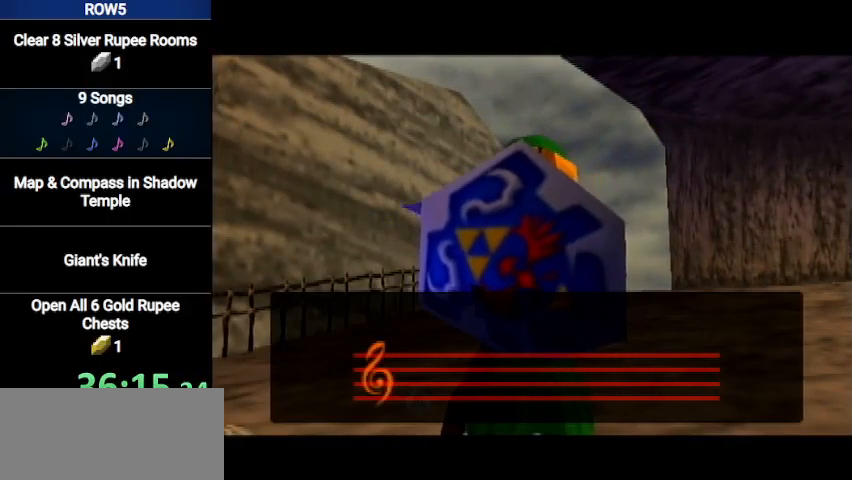
{"buttons": [], "left_stick": "center", "right_stick": "center", "events": []}
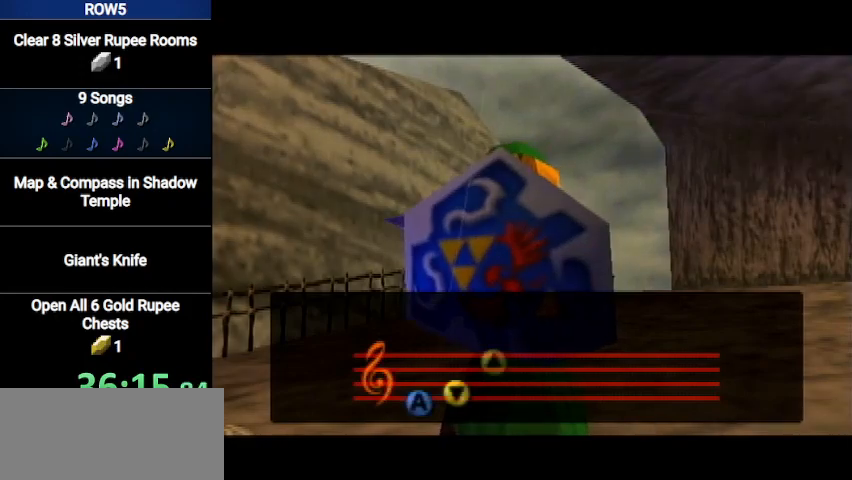
{"buttons": [], "left_stick": "center", "right_stick": "center", "events": []}
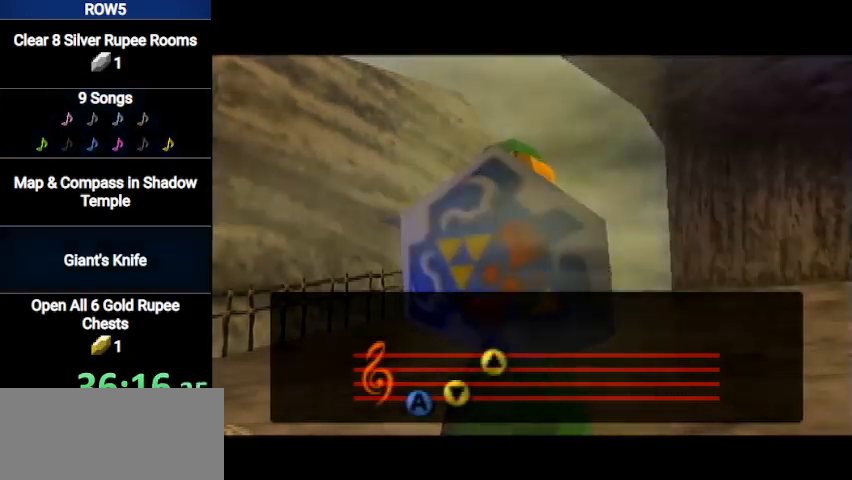
{"buttons": [], "left_stick": "center", "right_stick": "center", "events": []}
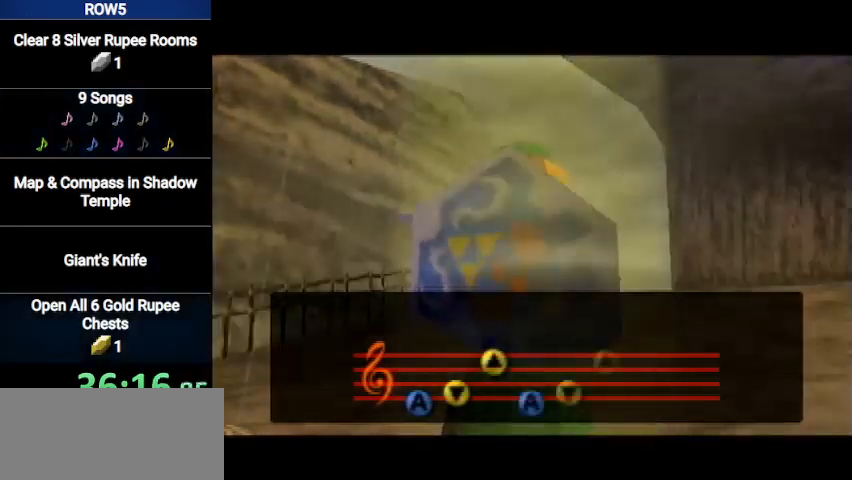
{"buttons": [], "left_stick": "center", "right_stick": "center", "events": []}
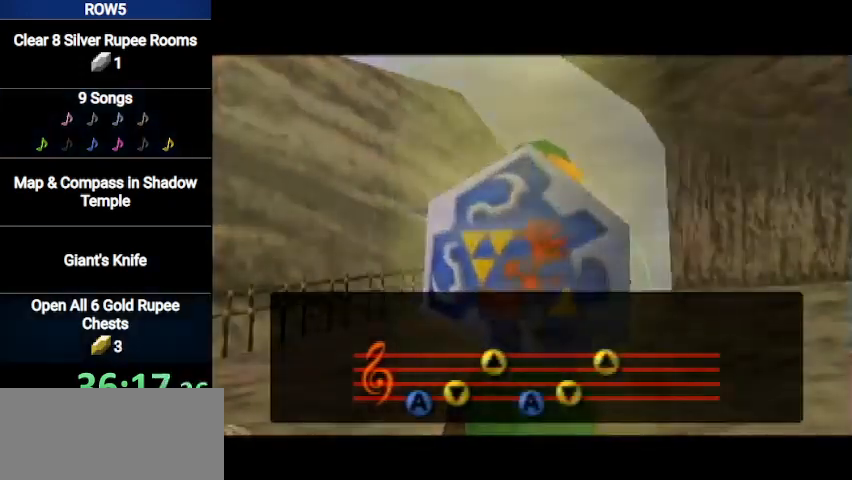
{"buttons": [], "left_stick": "center", "right_stick": "center", "events": []}
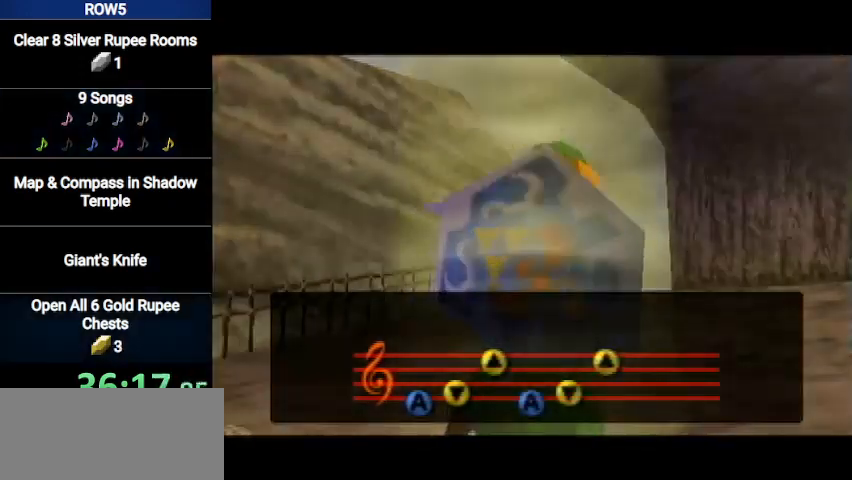
{"buttons": [], "left_stick": "center", "right_stick": "center", "events": []}
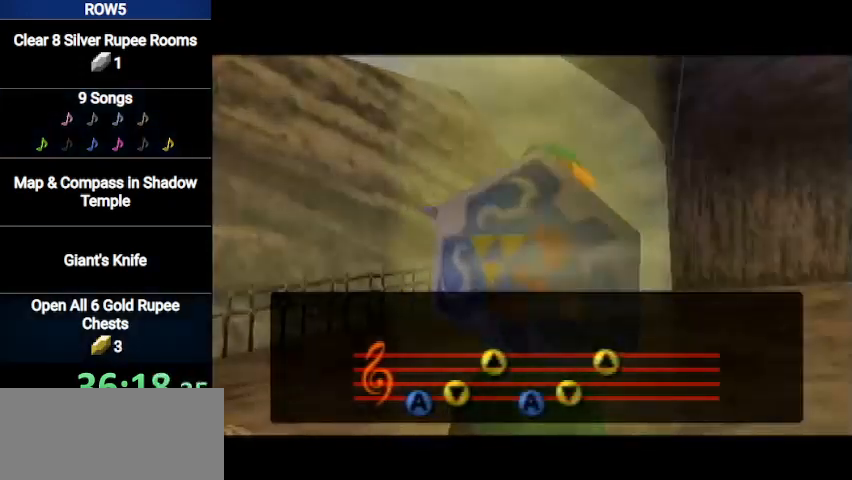
{"buttons": [], "left_stick": "center", "right_stick": "center", "events": []}
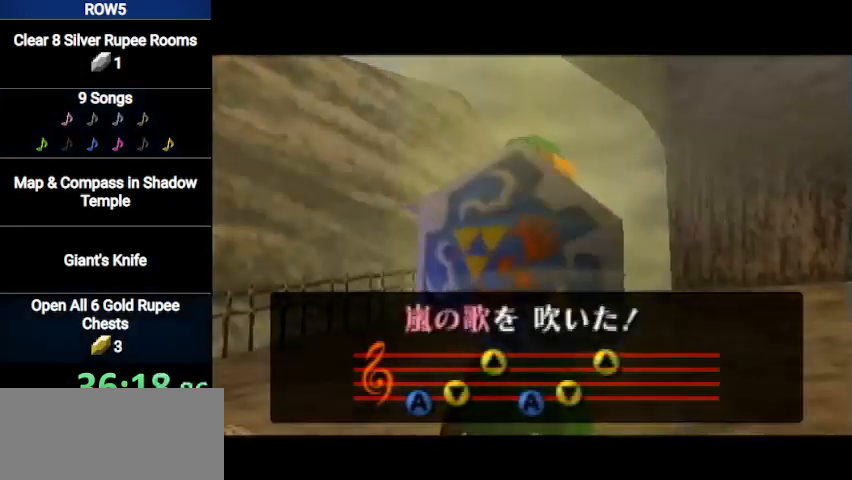
{"buttons": [], "left_stick": "center", "right_stick": "center", "events": []}
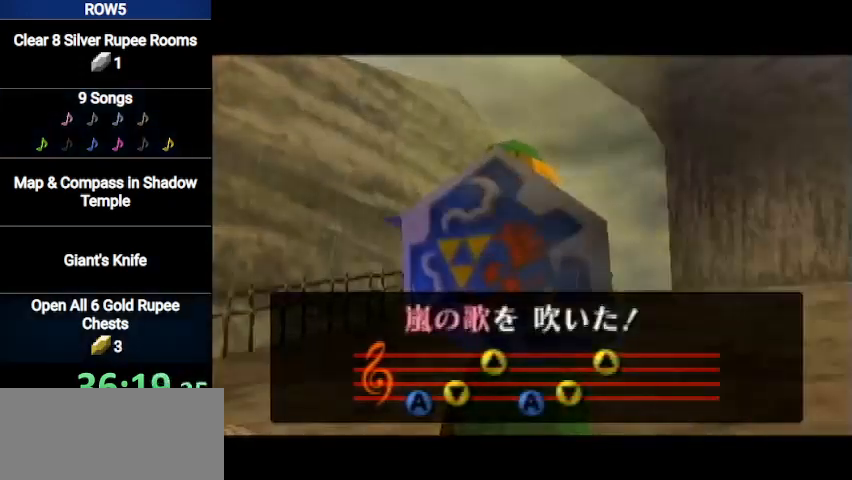
{"buttons": [], "left_stick": "down", "right_stick": "center", "events": [[434, "left_stick", "down"]]}
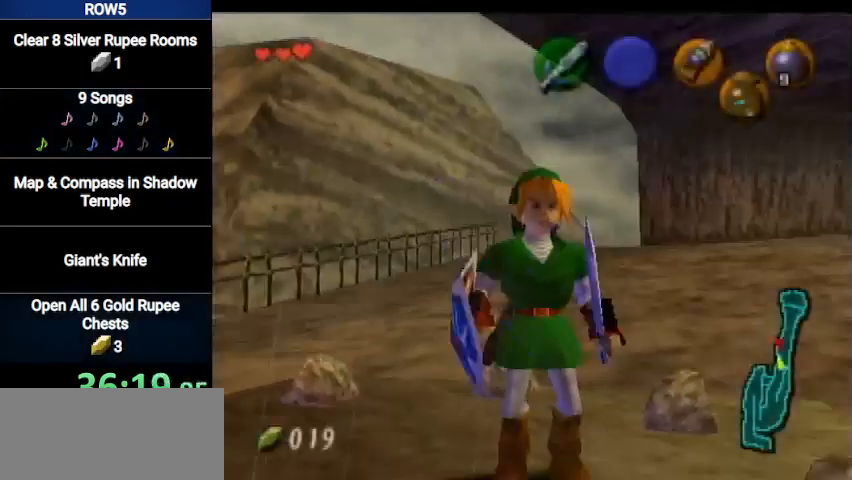
{"buttons": [], "left_stick": "up-left", "right_stick": "center", "events": [[166, "left_stick", "center"], [400, "left_stick", "up-left"]]}
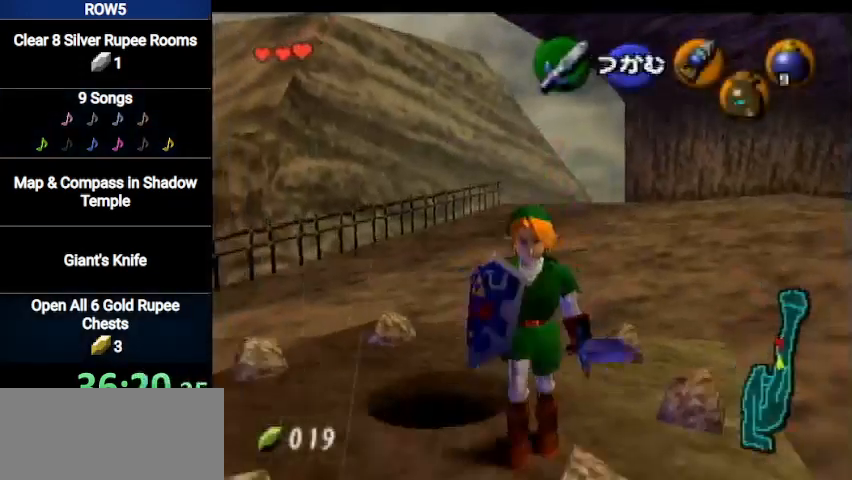
{"buttons": [], "left_stick": "center", "right_stick": "center", "events": [[267, "left_stick", "center"]]}
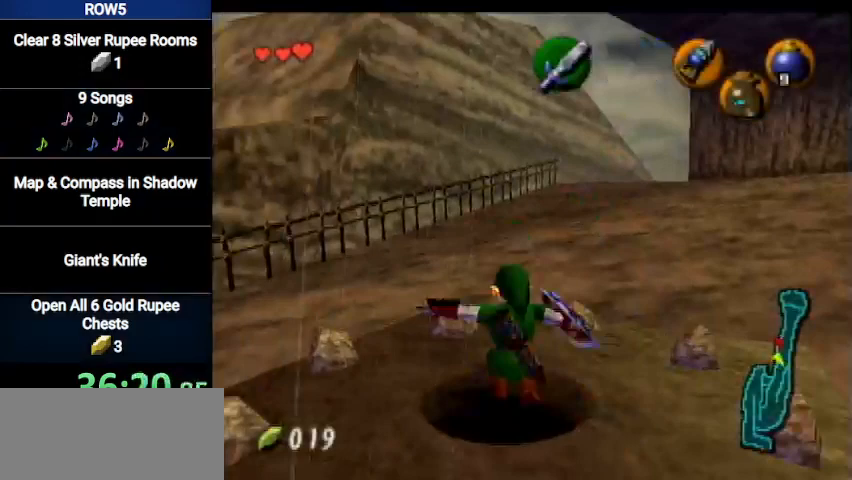
{"buttons": [], "left_stick": "center", "right_stick": "center", "events": []}
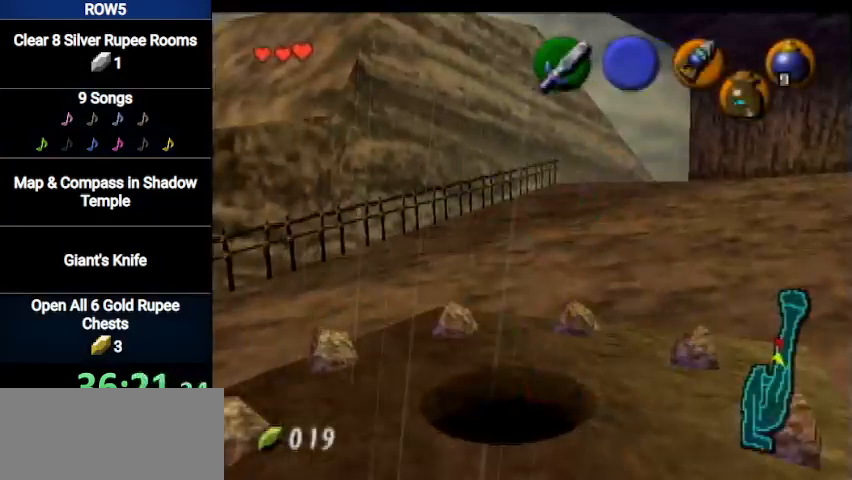
{"buttons": [], "left_stick": "center", "right_stick": "center", "events": []}
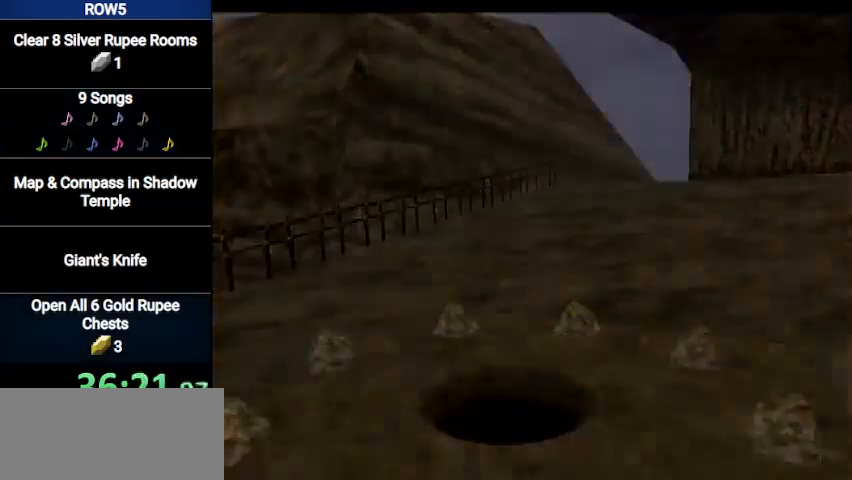
{"buttons": [], "left_stick": "center", "right_stick": "center", "events": []}
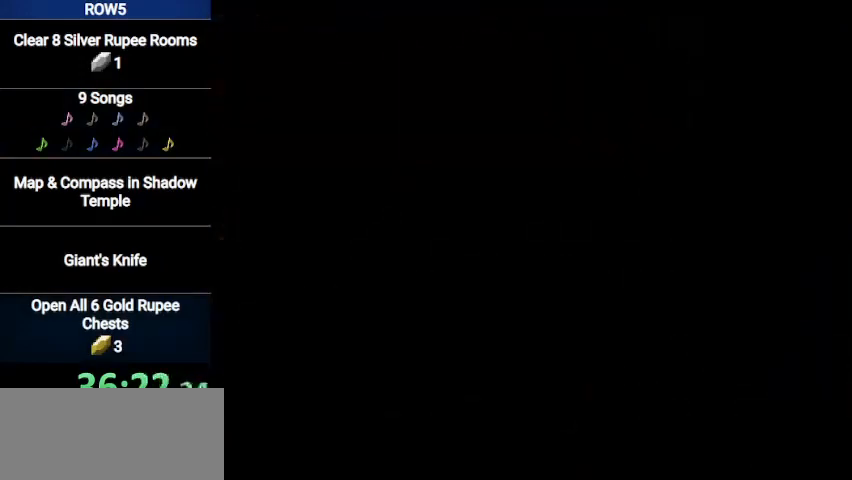
{"buttons": [], "left_stick": "center", "right_stick": "center", "events": []}
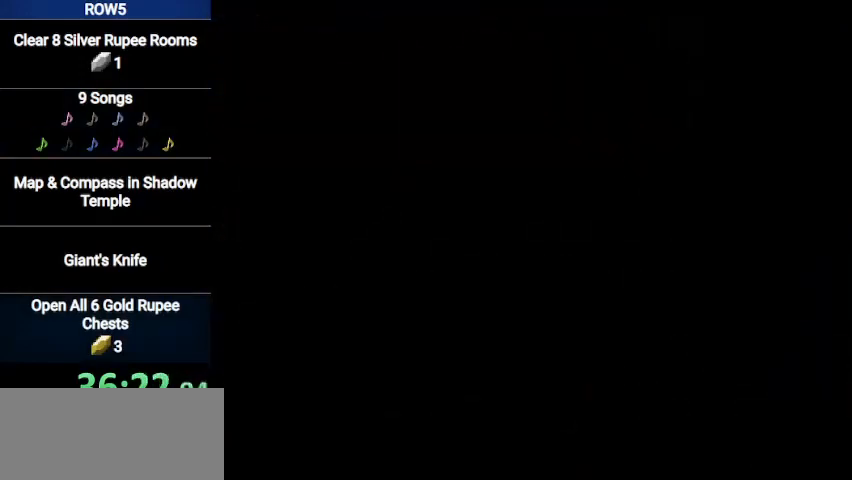
{"buttons": [], "left_stick": "up", "right_stick": "center", "events": [[333, "left_stick", "up"]]}
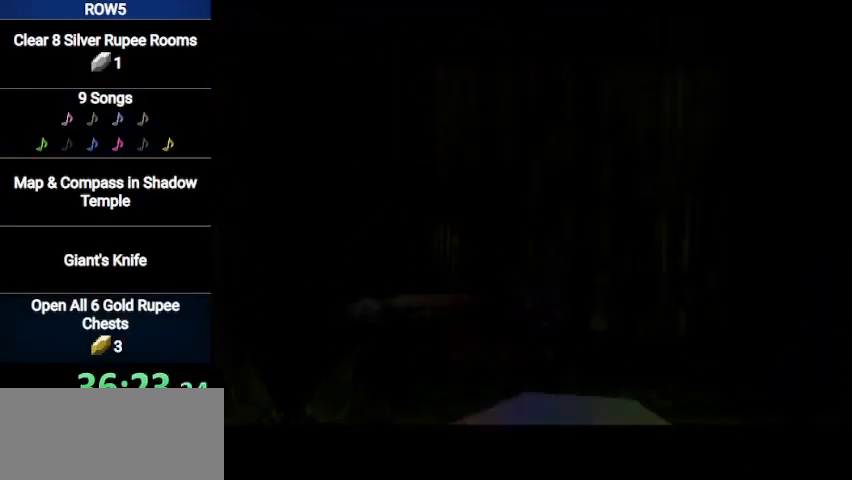
{"buttons": [], "left_stick": "up", "right_stick": "center", "events": []}
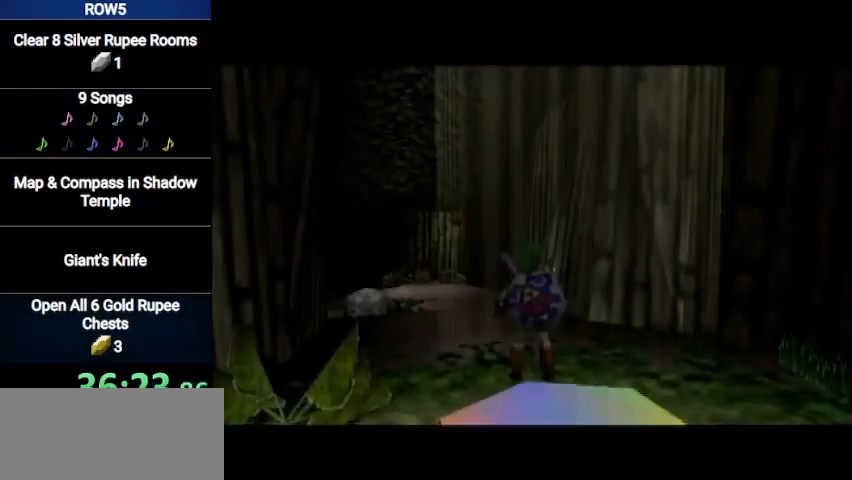
{"buttons": ["A"], "left_stick": "up", "right_stick": "center", "events": [[433, "A", "down"]]}
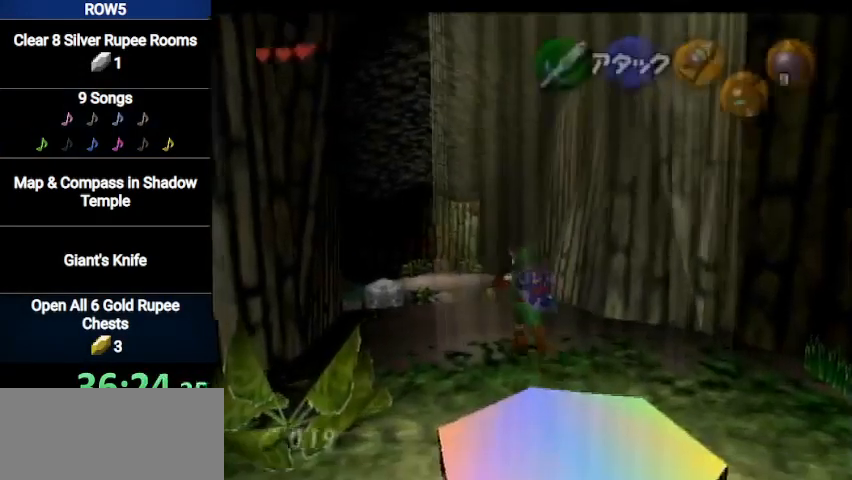
{"buttons": [], "left_stick": "up", "right_stick": "center", "events": [[134, "A", "up"]]}
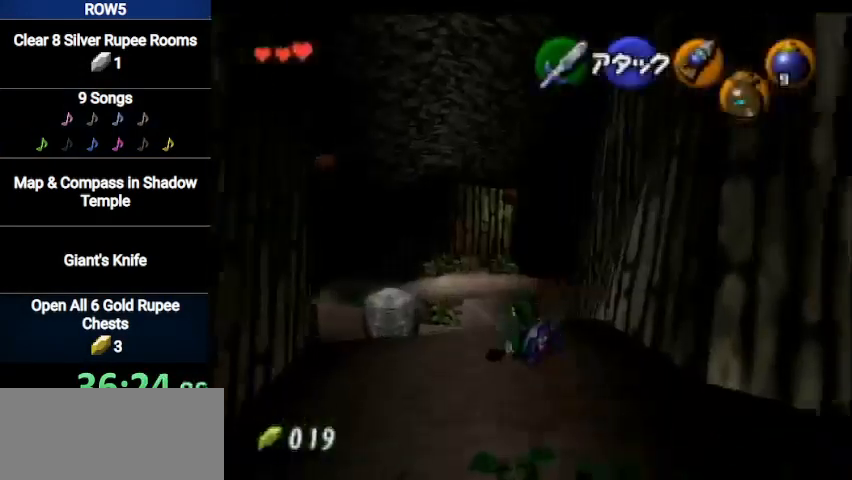
{"buttons": [], "left_stick": "up", "right_stick": "center", "events": [[200, "A", "down"], [500, "A", "up"]]}
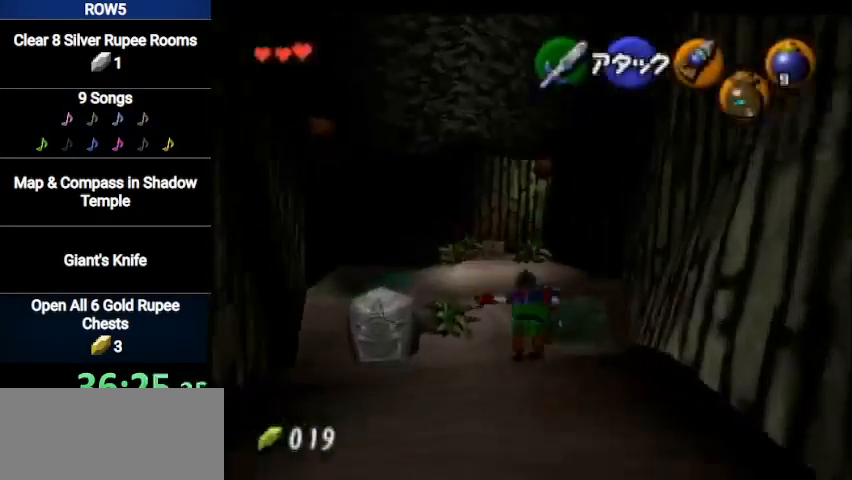
{"buttons": ["A"], "left_stick": "up", "right_stick": "center", "events": [[501, "A", "down"]]}
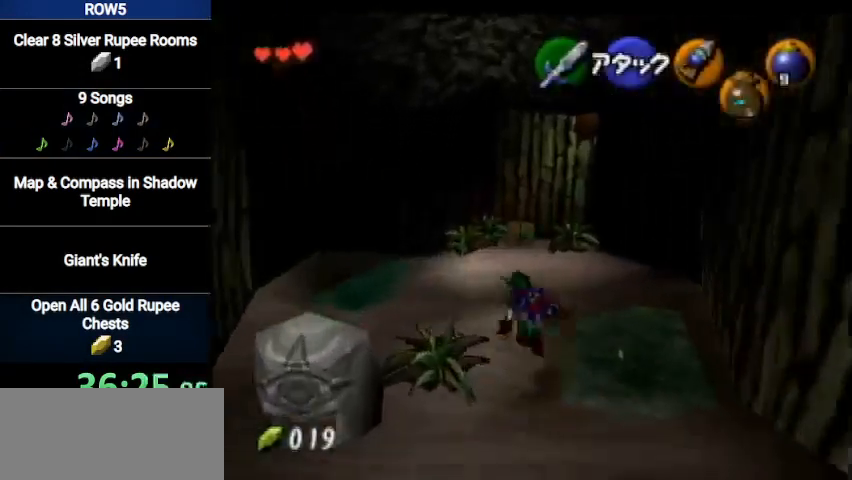
{"buttons": [], "left_stick": "up", "right_stick": "center", "events": [[267, "A", "up"]]}
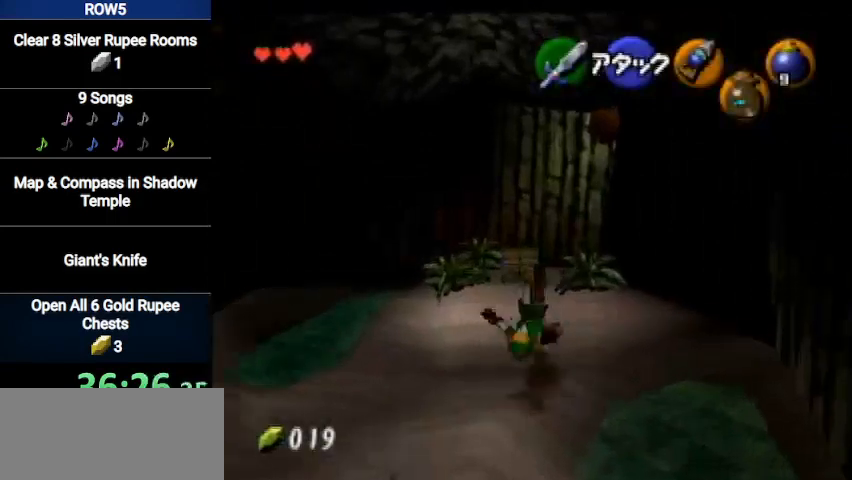
{"buttons": ["A"], "left_stick": "center", "right_stick": "center", "events": [[100, "A", "down"], [167, "A", "up"], [200, "A", "down"], [234, "left_stick", "center"], [300, "A", "up"], [367, "A", "down"], [434, "A", "up"], [467, "A", "down"]]}
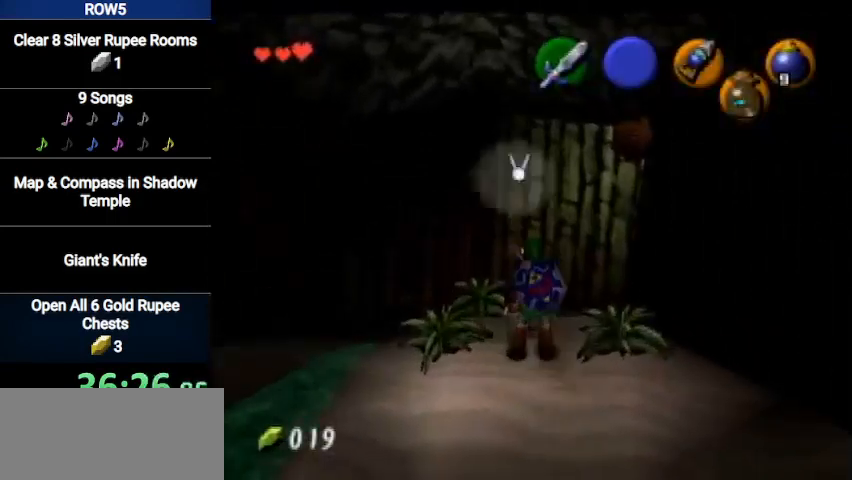
{"buttons": ["A", "B"], "left_stick": "center", "right_stick": "center", "events": [[33, "A", "up"], [233, "A", "down"], [233, "B", "down"], [267, "B", "up"], [333, "A", "up"], [367, "A", "down"], [400, "B", "down"], [433, "A", "up"], [433, "B", "up"], [500, "A", "down"], [500, "B", "down"]]}
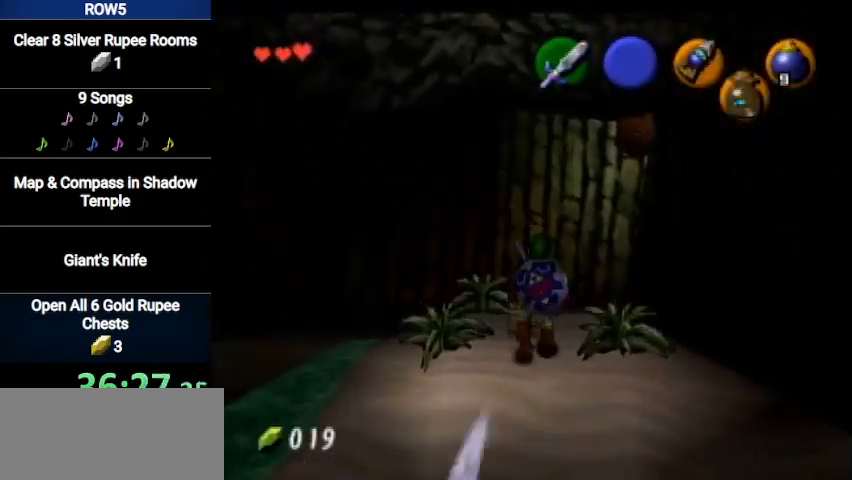
{"buttons": [], "left_stick": "center", "right_stick": "center", "events": [[34, "A", "up"], [67, "B", "up"], [100, "A", "down"], [134, "B", "down"], [167, "A", "up"], [200, "B", "up"], [234, "A", "down"], [334, "A", "up"], [334, "B", "down"], [367, "B", "up"], [401, "A", "down"], [434, "A", "up"]]}